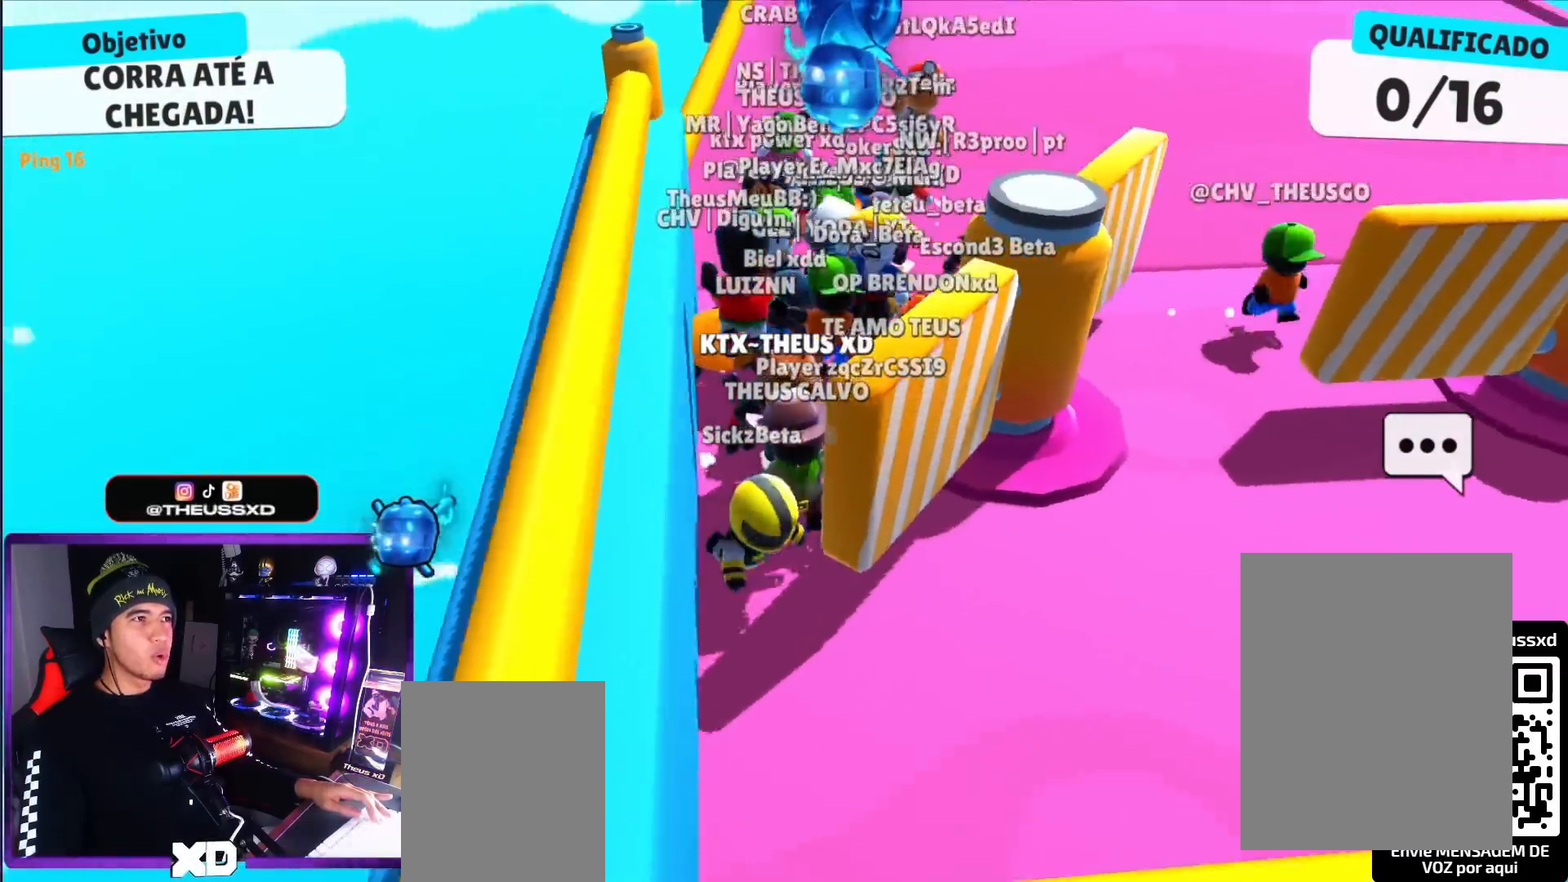
Gameplay with keyboard; each line is a JSON object with the keys held at the frame after it. "events" lists presses ("down") and releases ("up") of "dash", "down", "left", "punch", "right", "space" and "up" between this image and that frame as [ms after this image, input, new state], when the widget could be followed in between. No other keys are recorded. Mouse input is not recorded. Key names are as the overlay labels them; some are game actions (e.g. jump) rather than physical keys.
{"keys": ["down"], "events": [[134, "space", "up"]]}
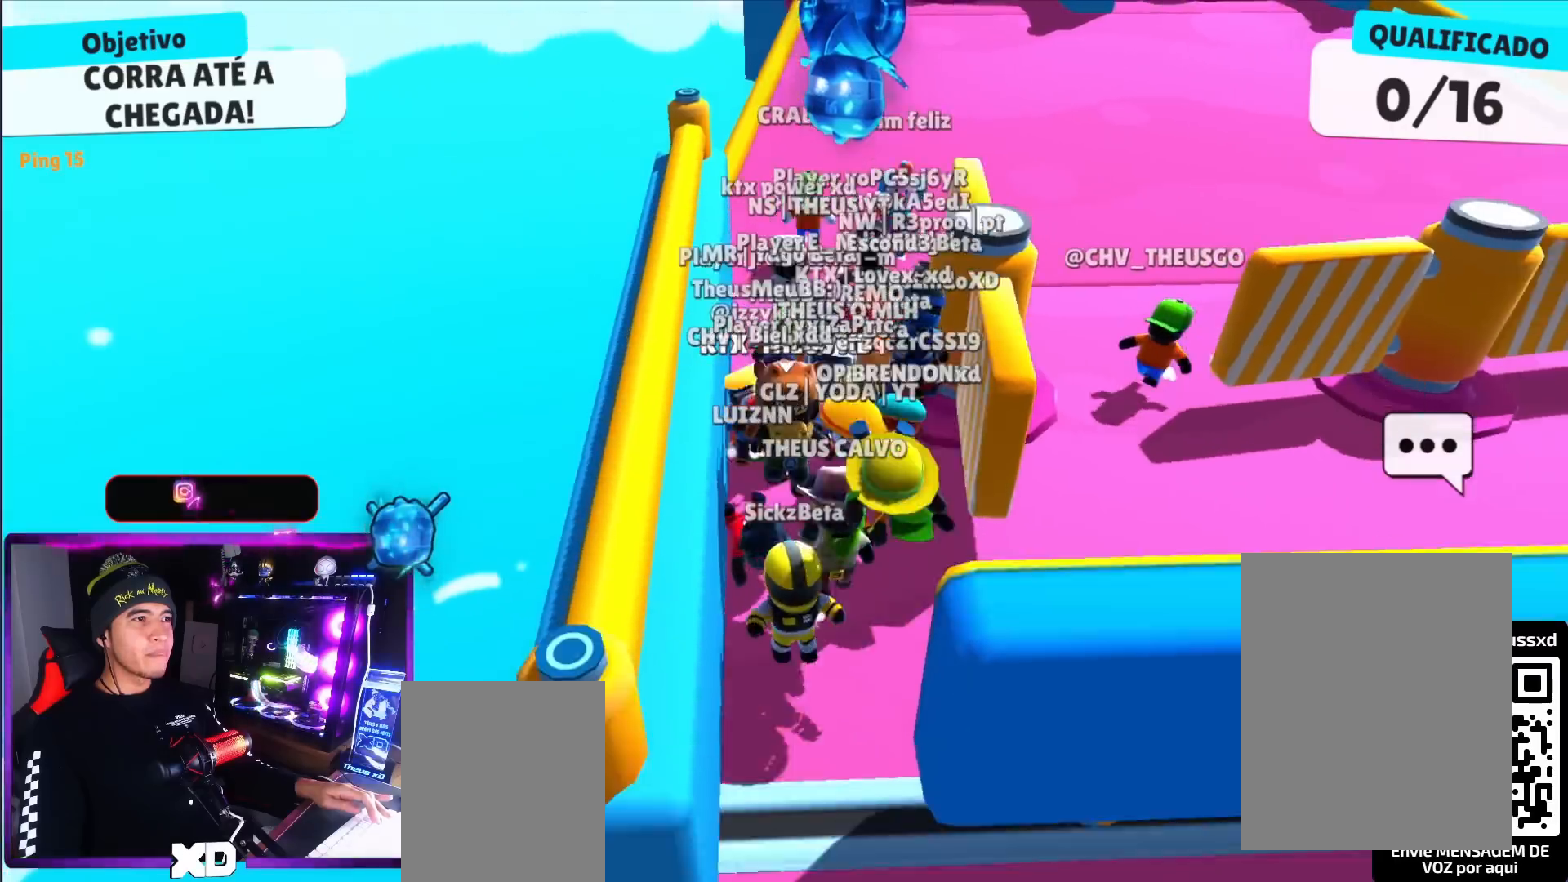
{"keys": ["down"], "events": [[116, "space", "down"], [250, "space", "up"]]}
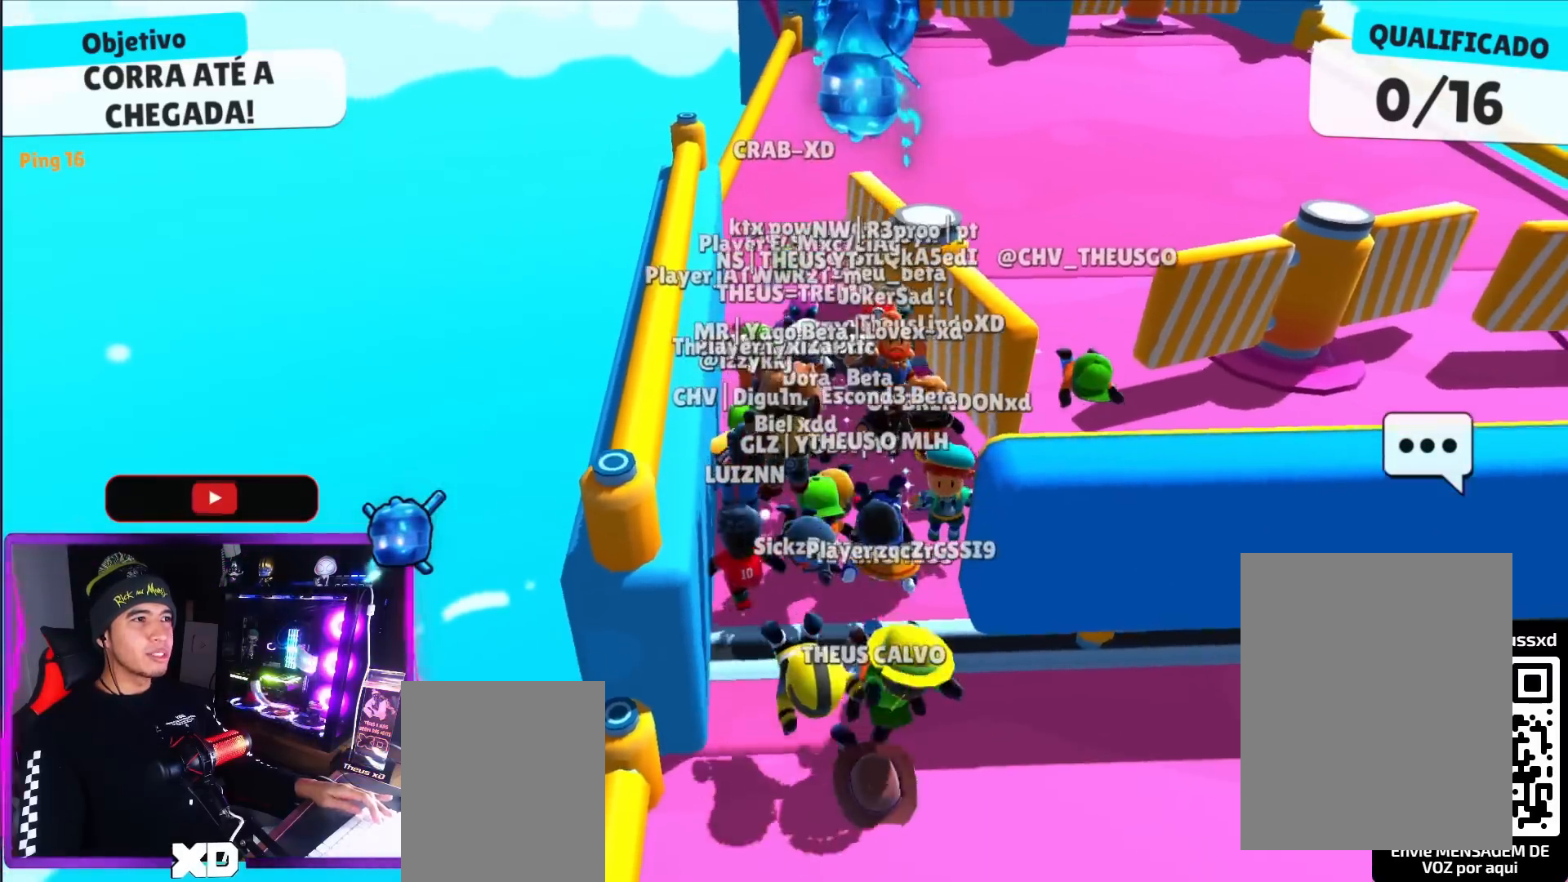
{"keys": ["down"], "events": [[217, "space", "down"], [367, "space", "up"]]}
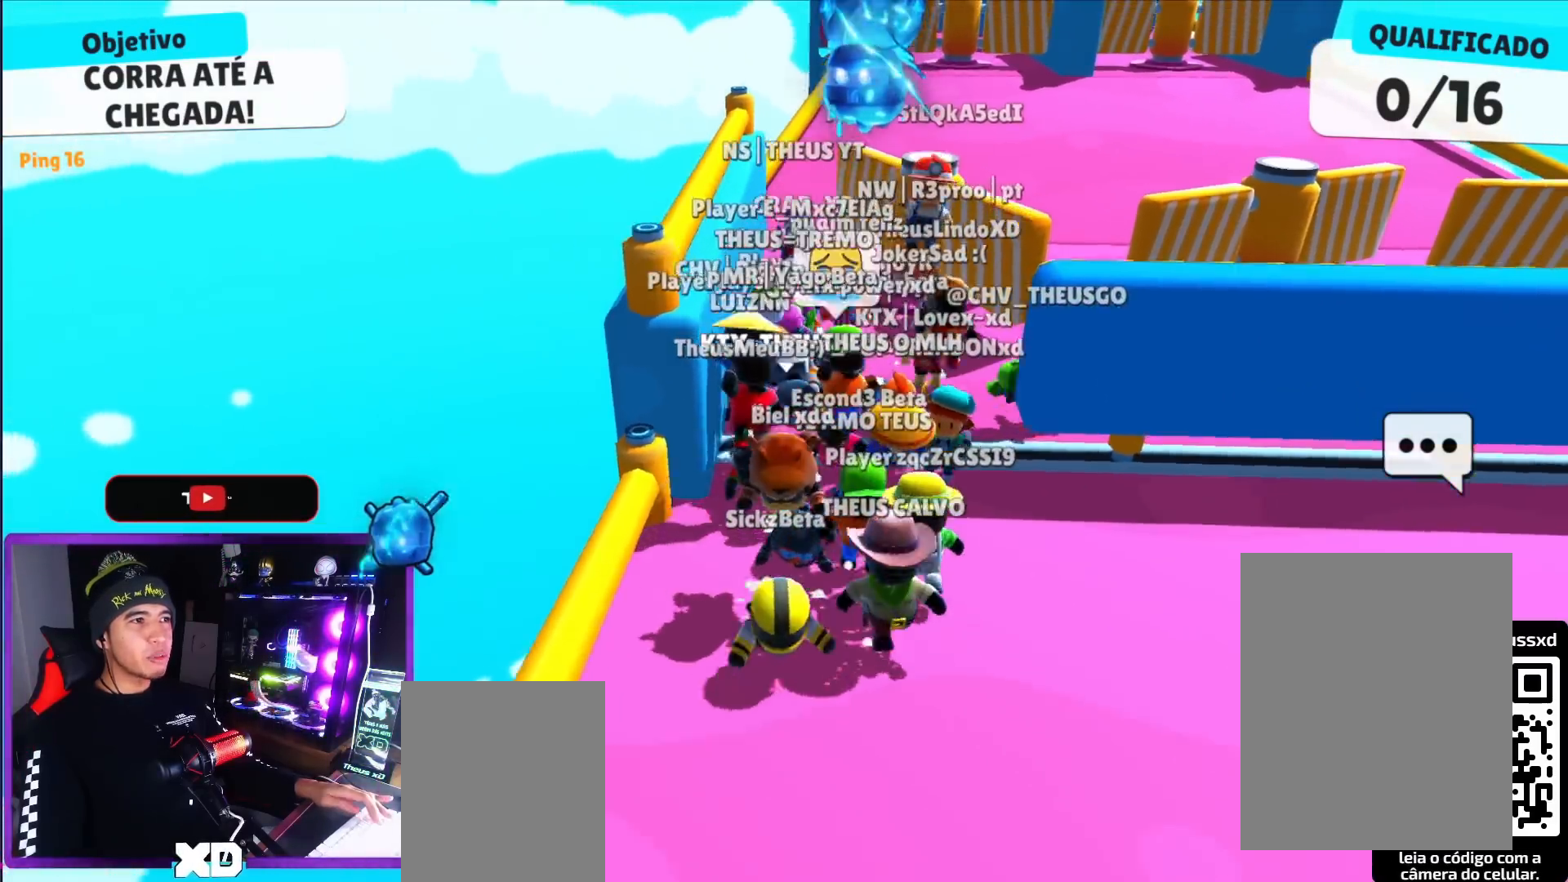
{"keys": ["down"], "events": []}
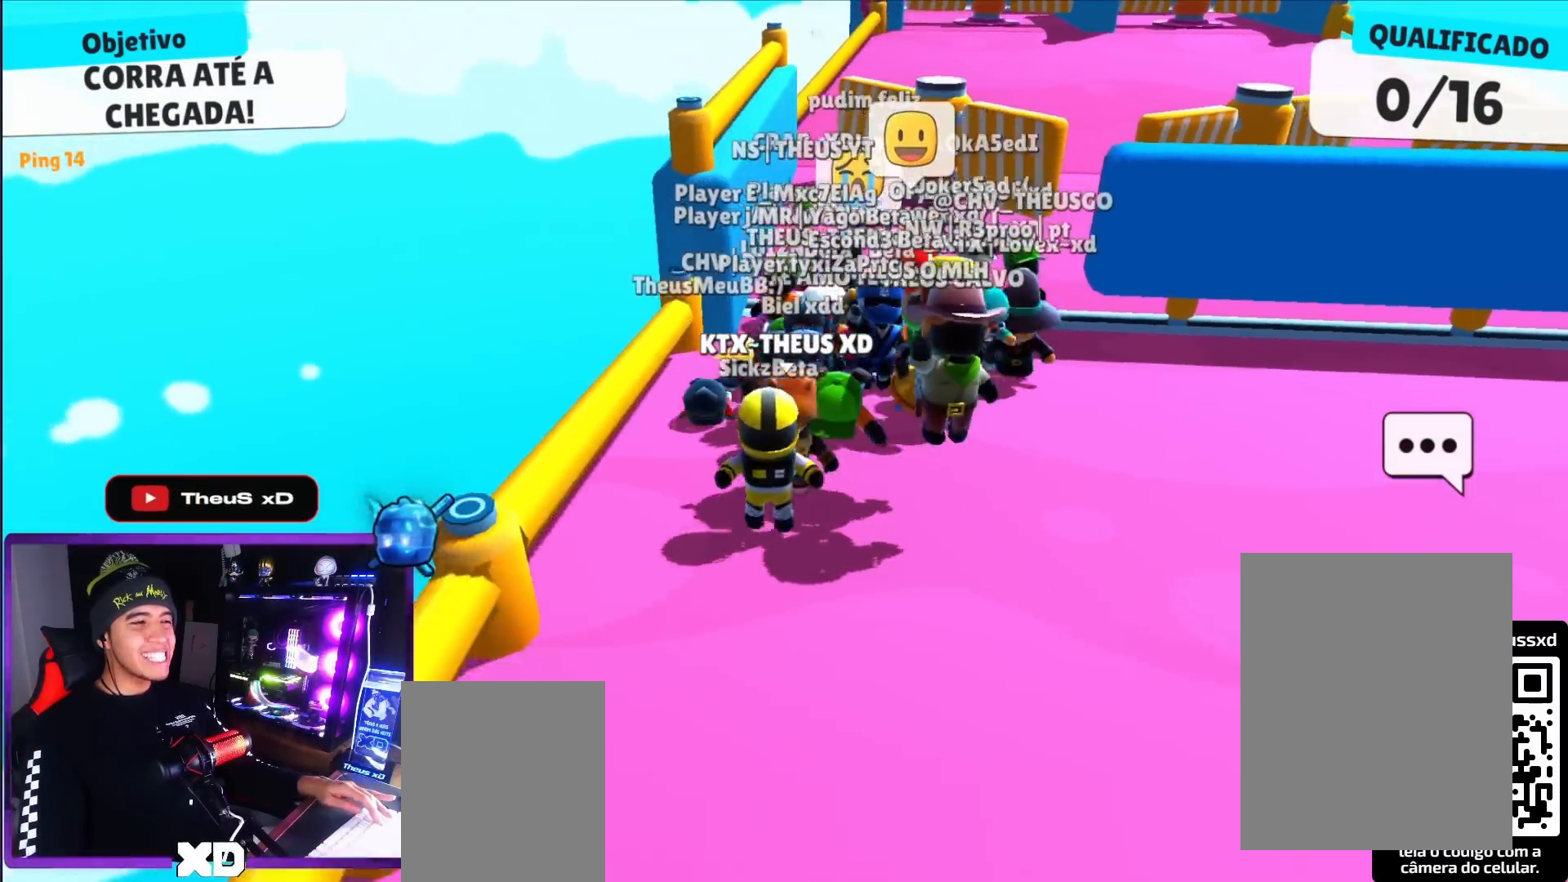
{"keys": ["down"], "events": [[250, "space", "down"], [384, "space", "up"]]}
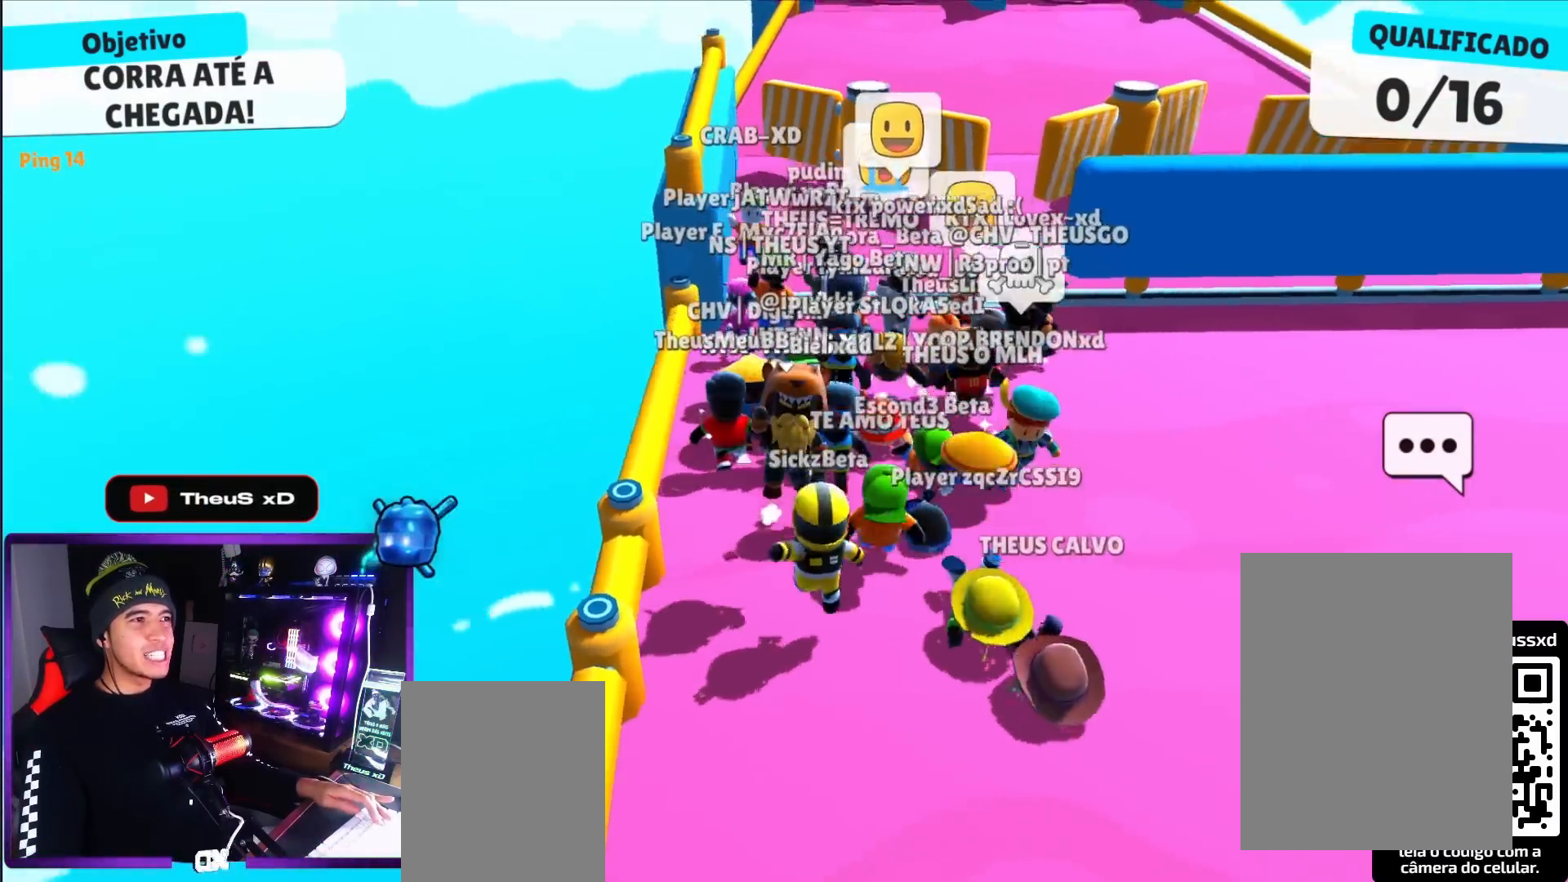
{"keys": ["down"], "events": [[317, "space", "down"], [450, "space", "up"]]}
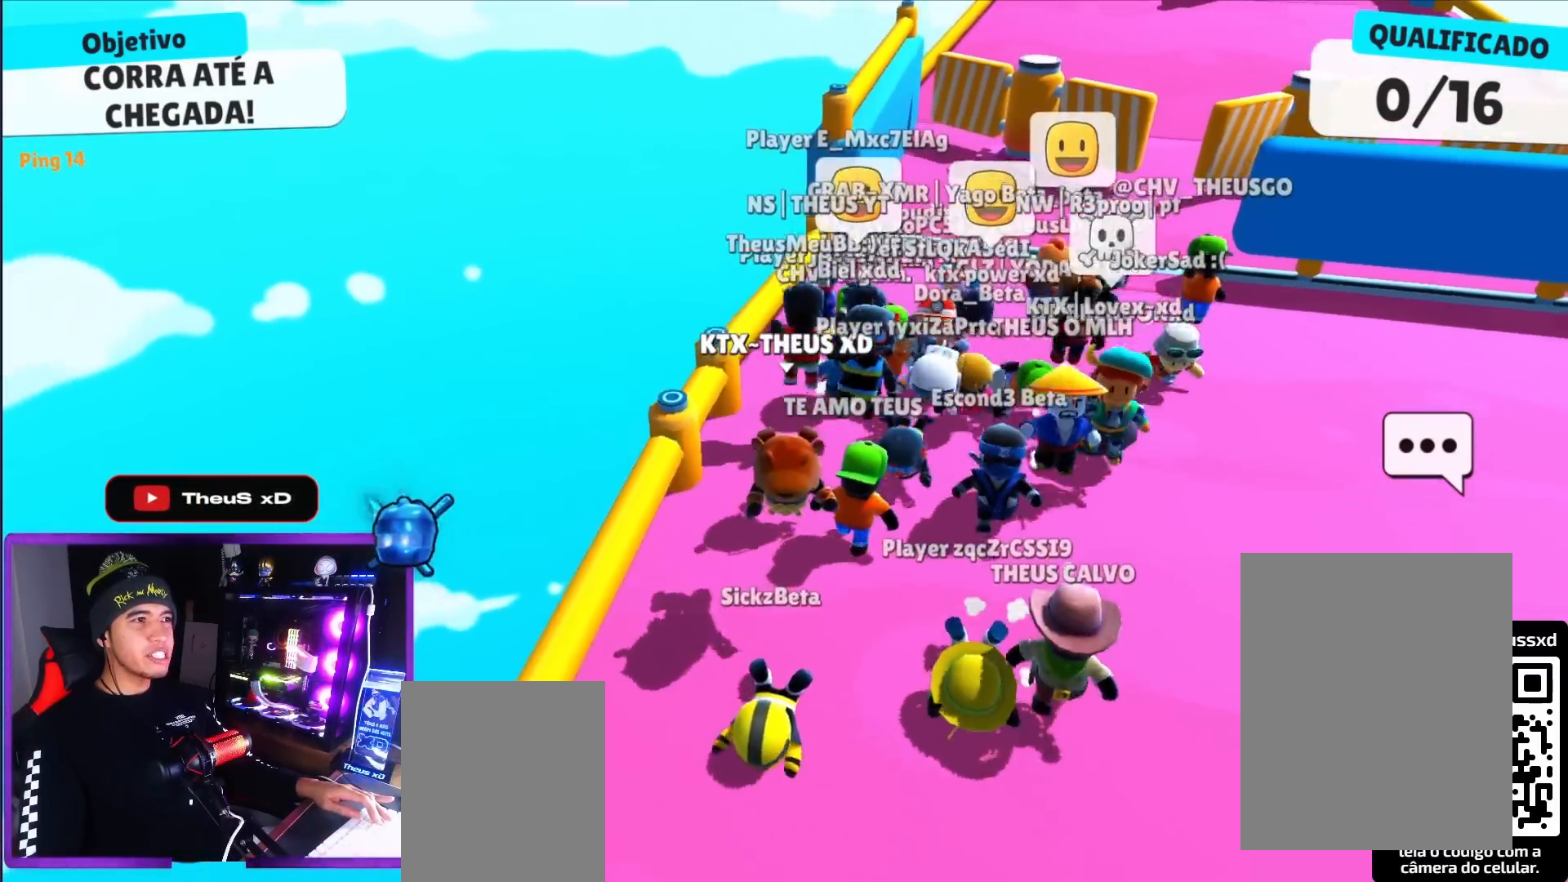
{"keys": ["down"], "events": []}
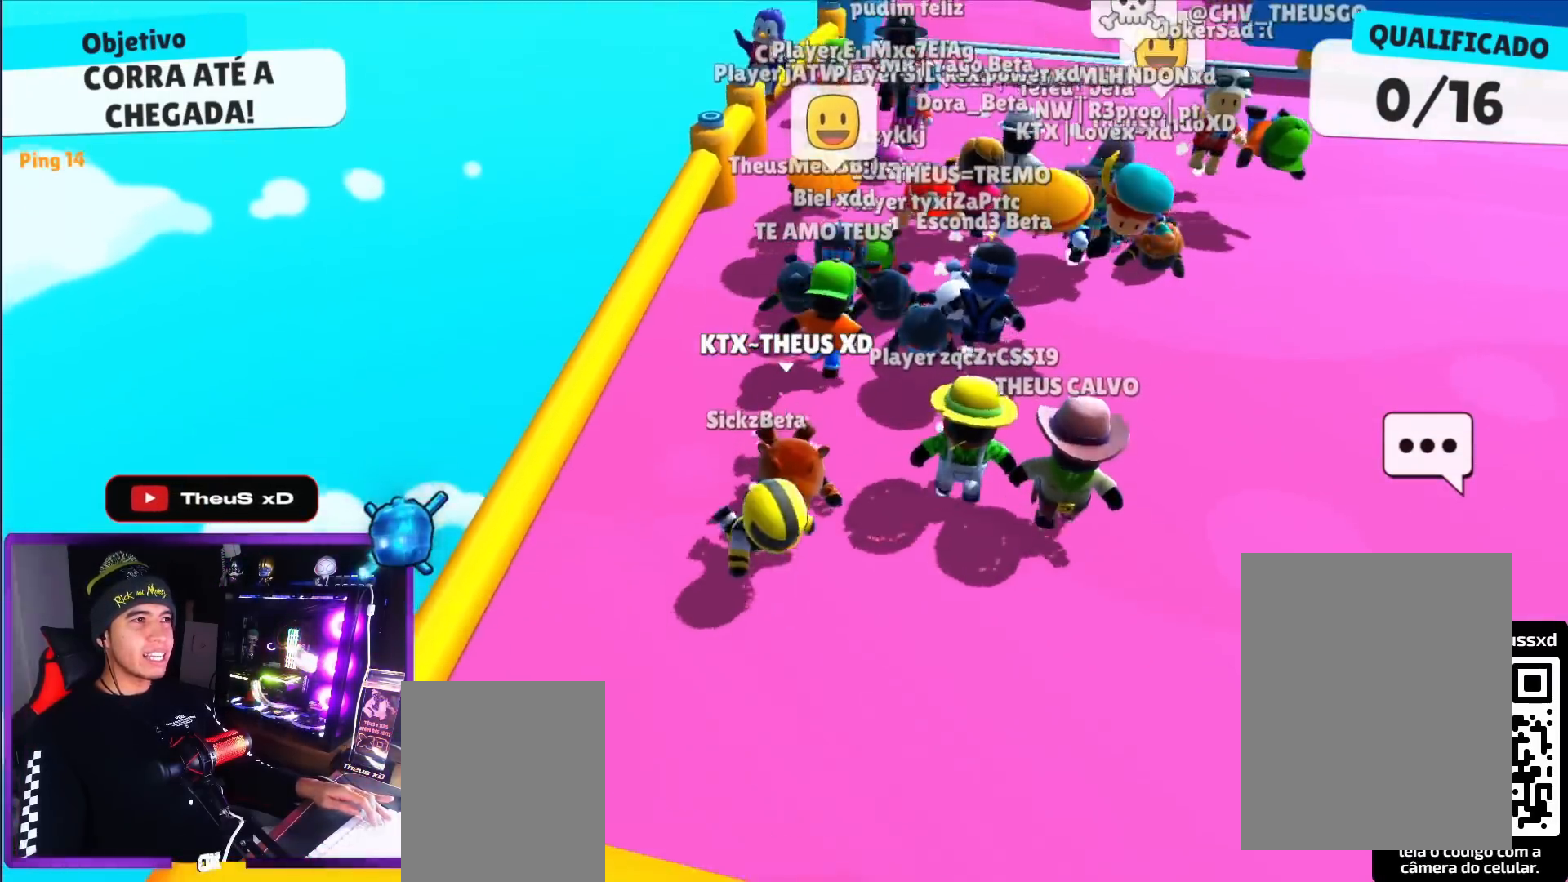
{"keys": ["down"], "events": [[16, "right", "down"], [150, "right", "up"]]}
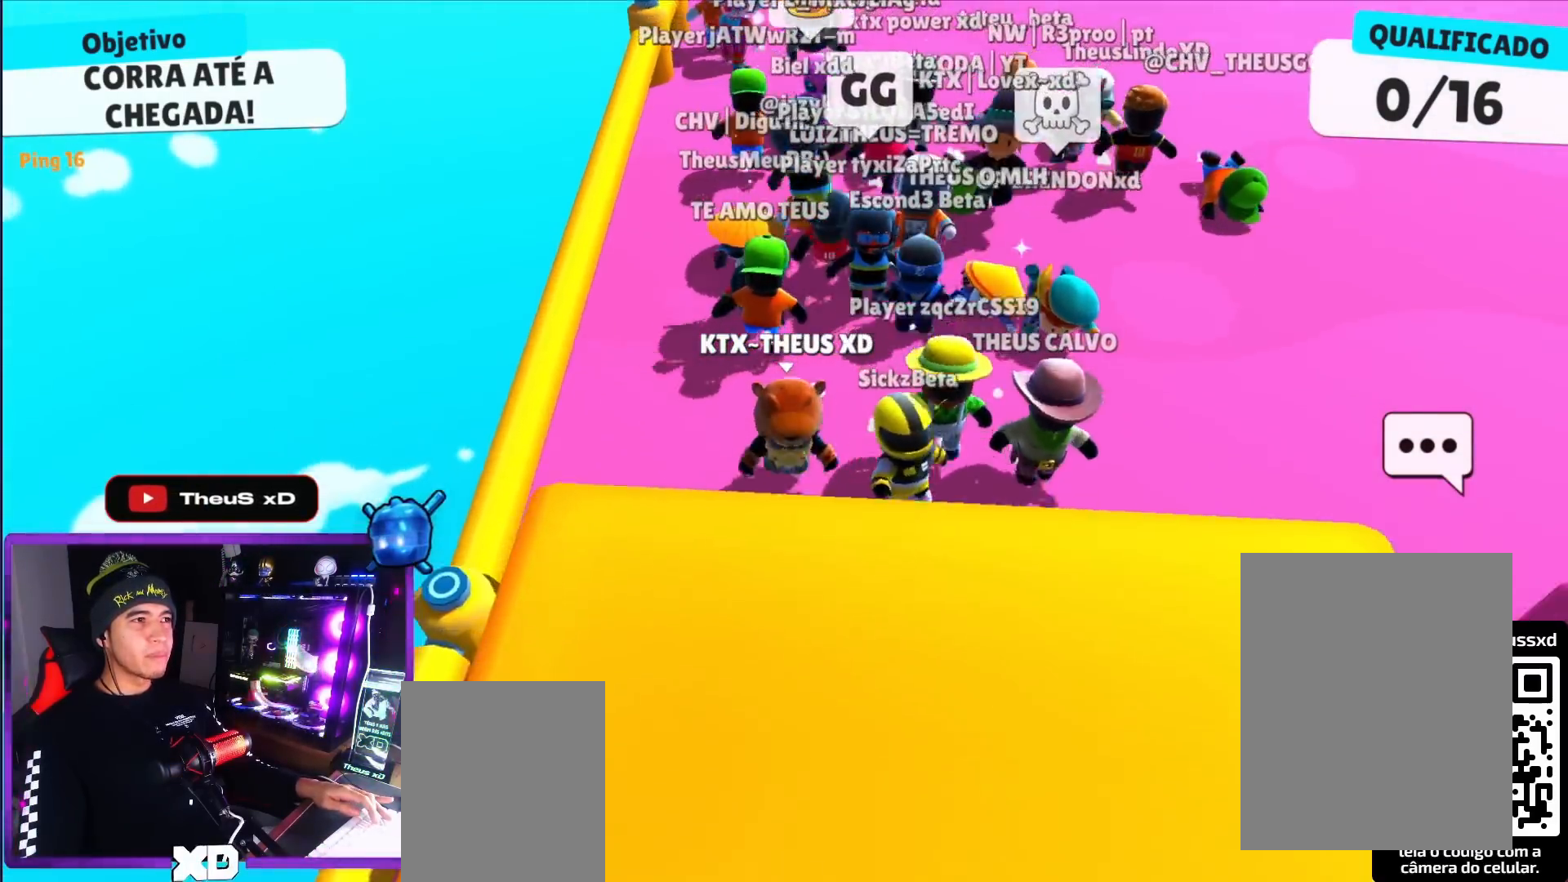
{"keys": ["down"], "events": [[217, "space", "down"], [400, "space", "up"]]}
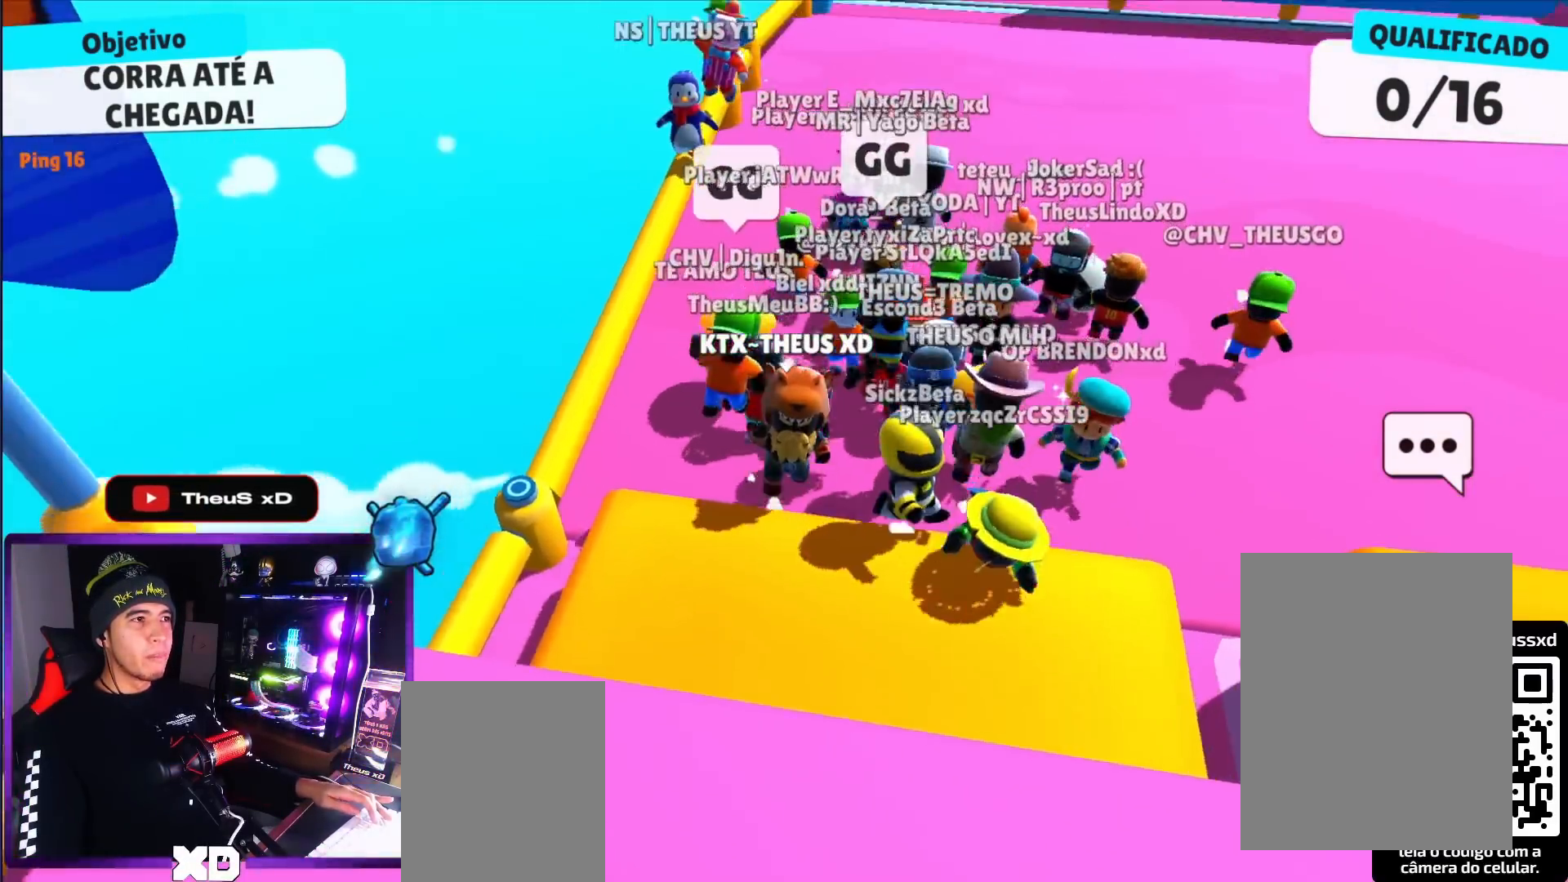
{"keys": ["down"], "events": []}
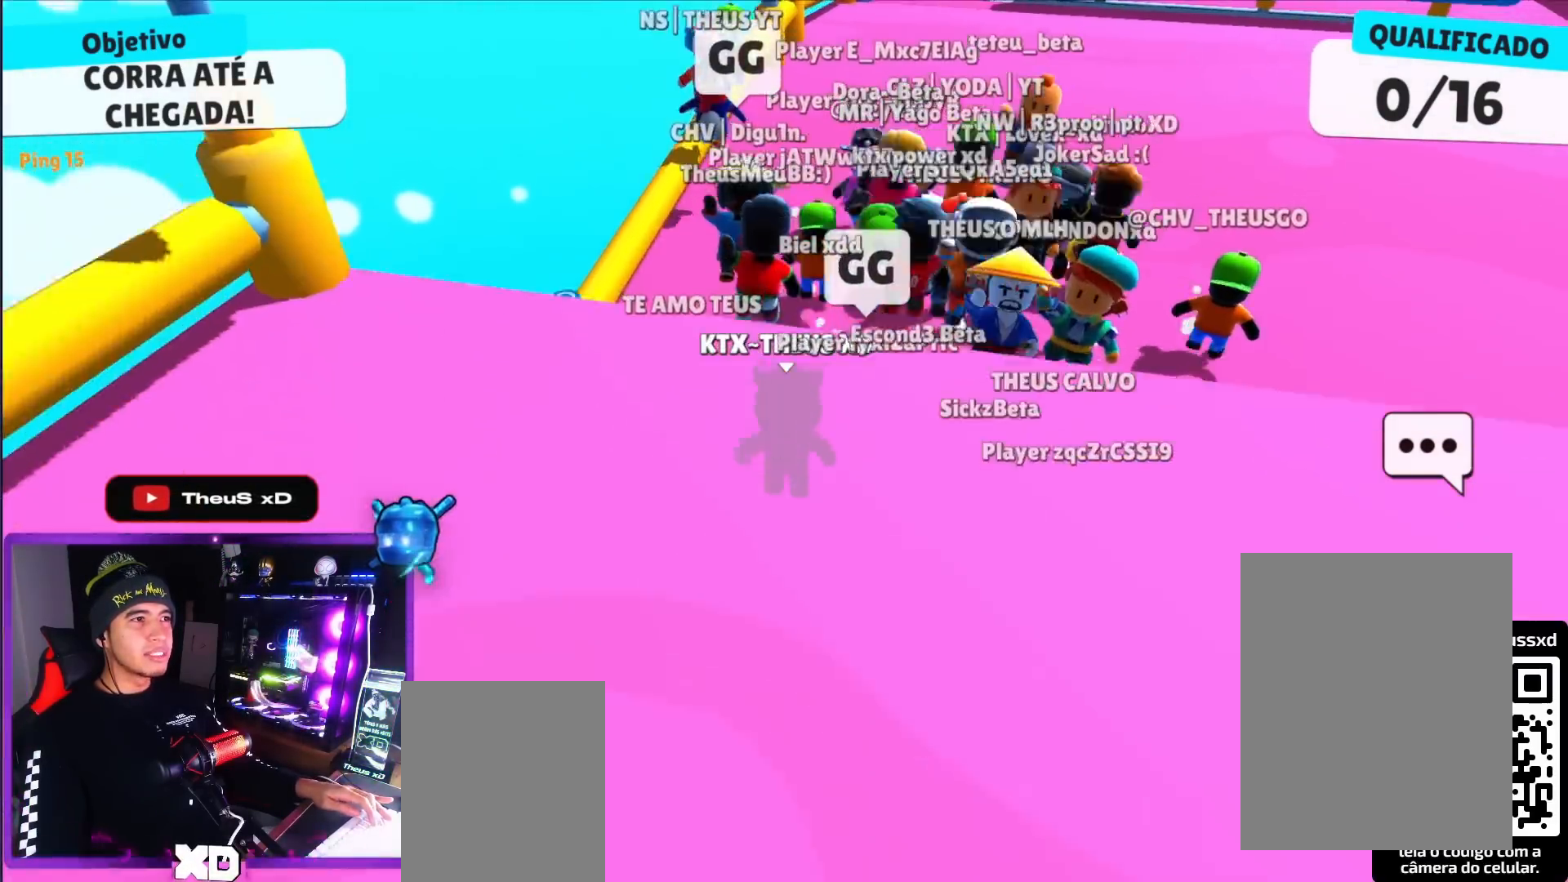
{"keys": ["down"], "events": [[184, "right", "down"], [267, "right", "up"], [267, "space", "down"], [367, "space", "up"]]}
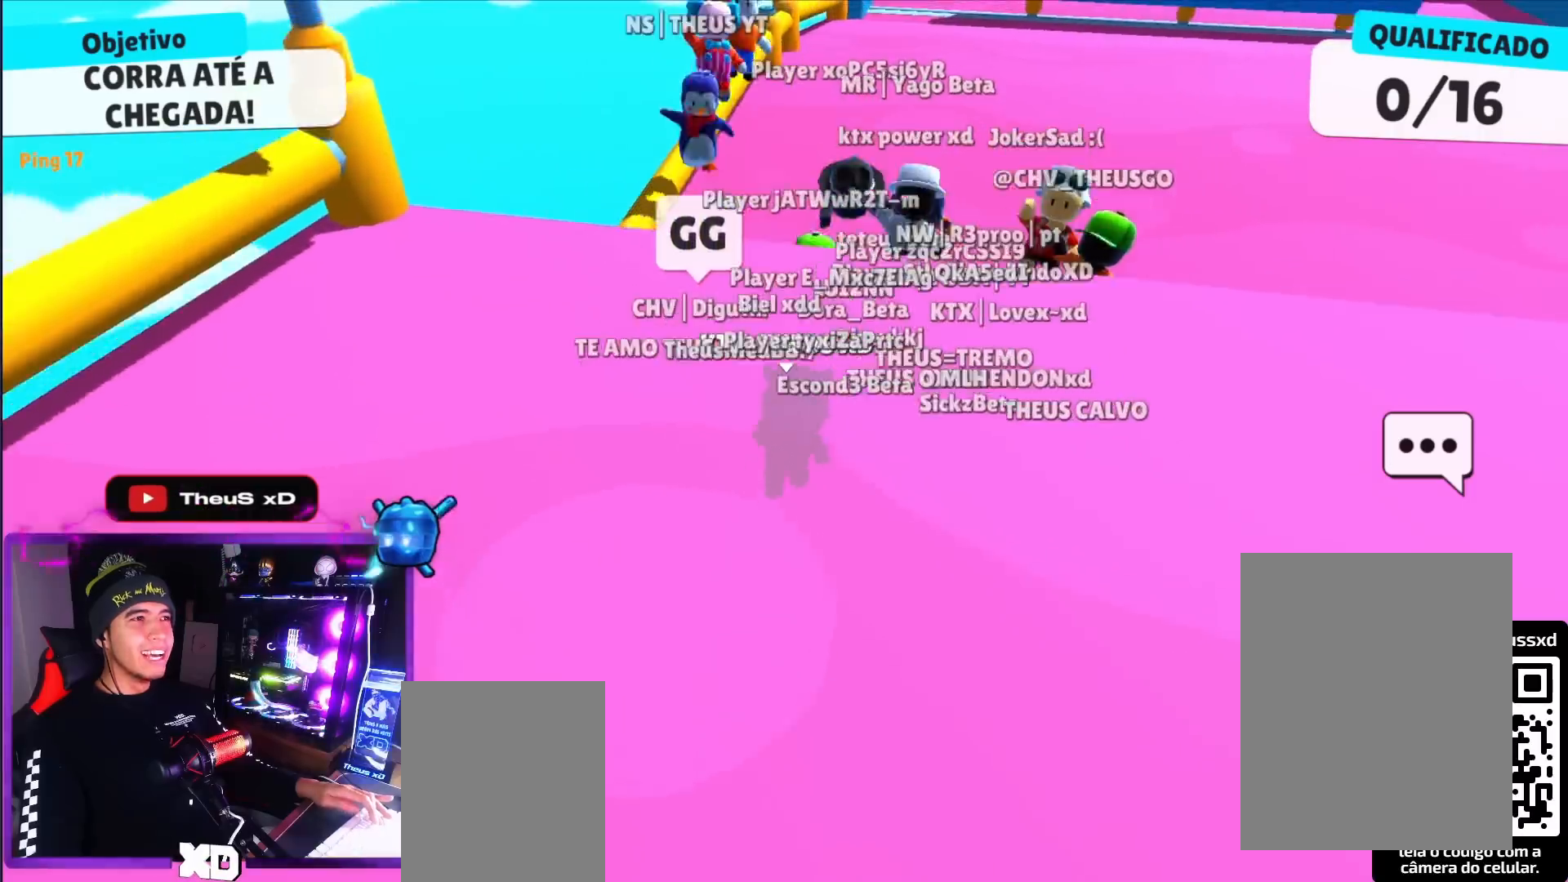
{"keys": ["down"], "events": []}
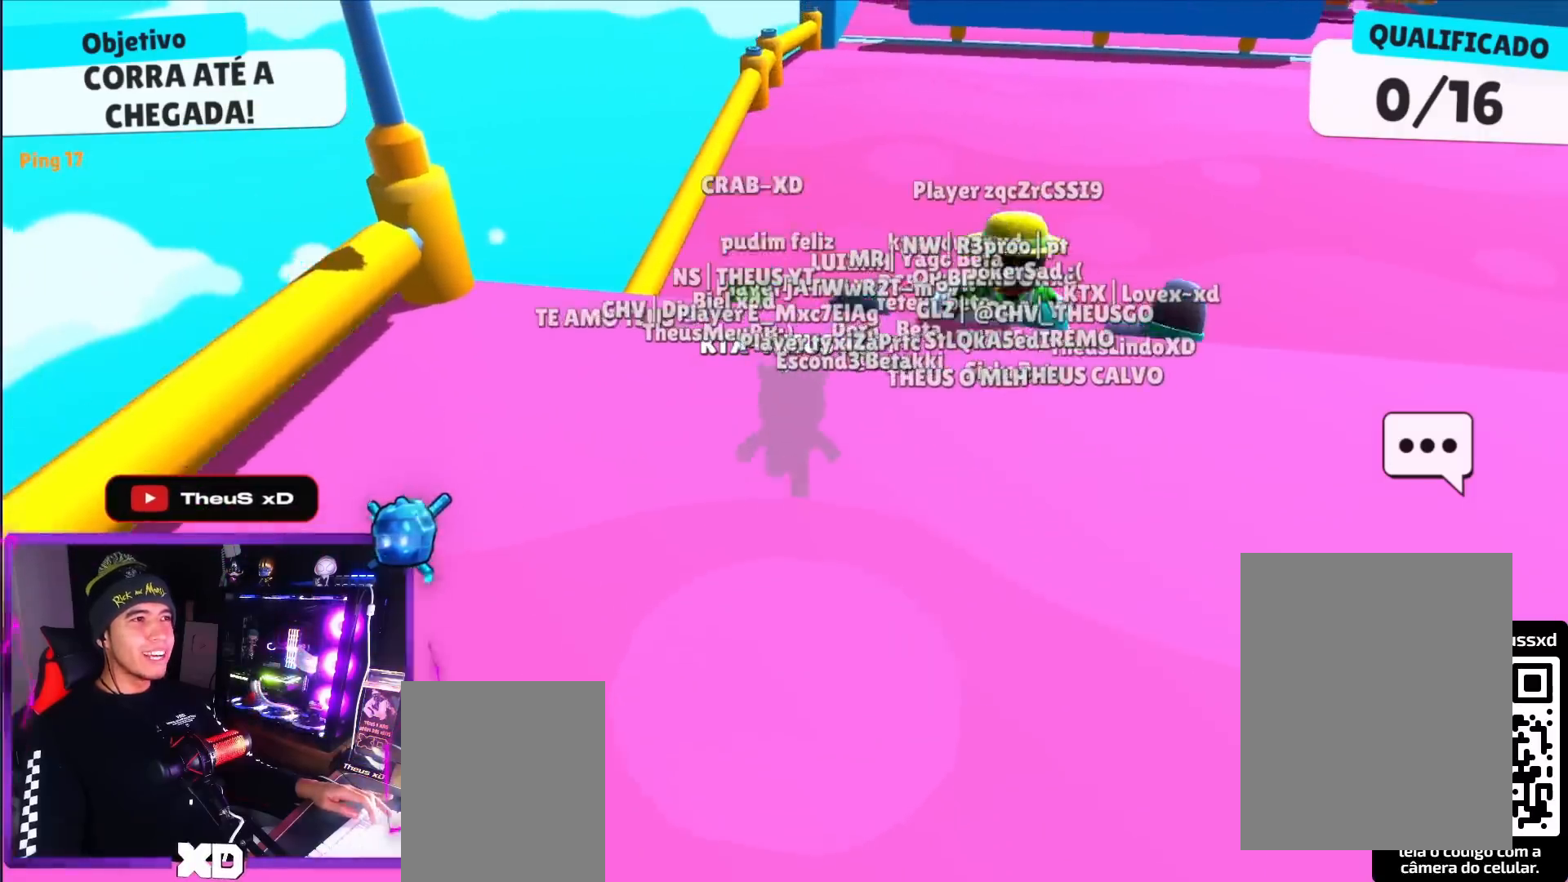
{"keys": ["down"], "events": [[117, "right", "down"], [251, "right", "up"]]}
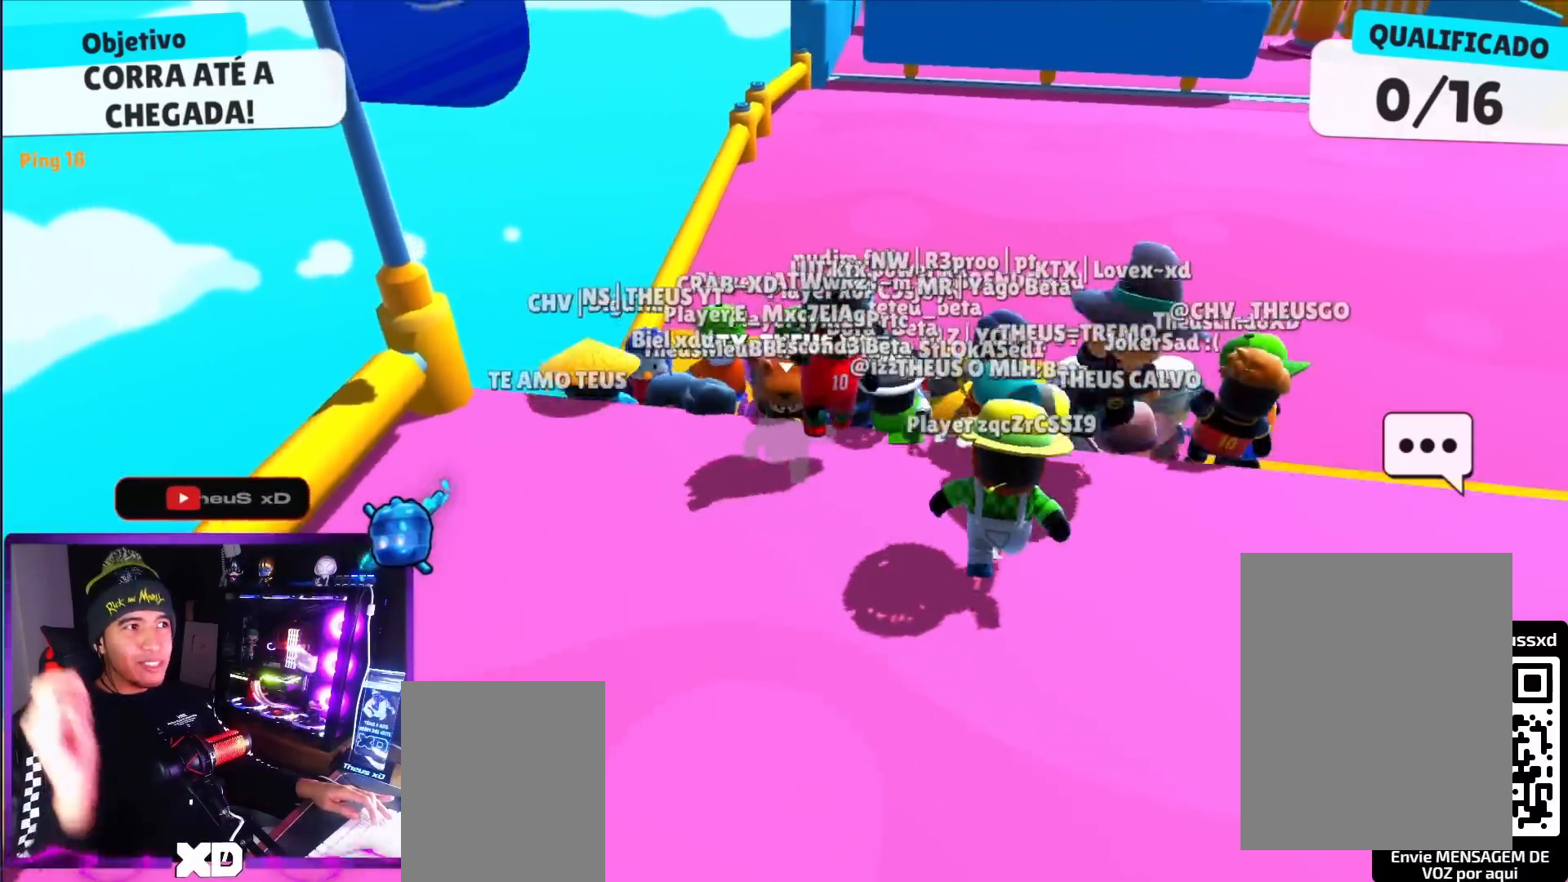
{"keys": ["down"], "events": [[267, "space", "down"], [417, "space", "up"]]}
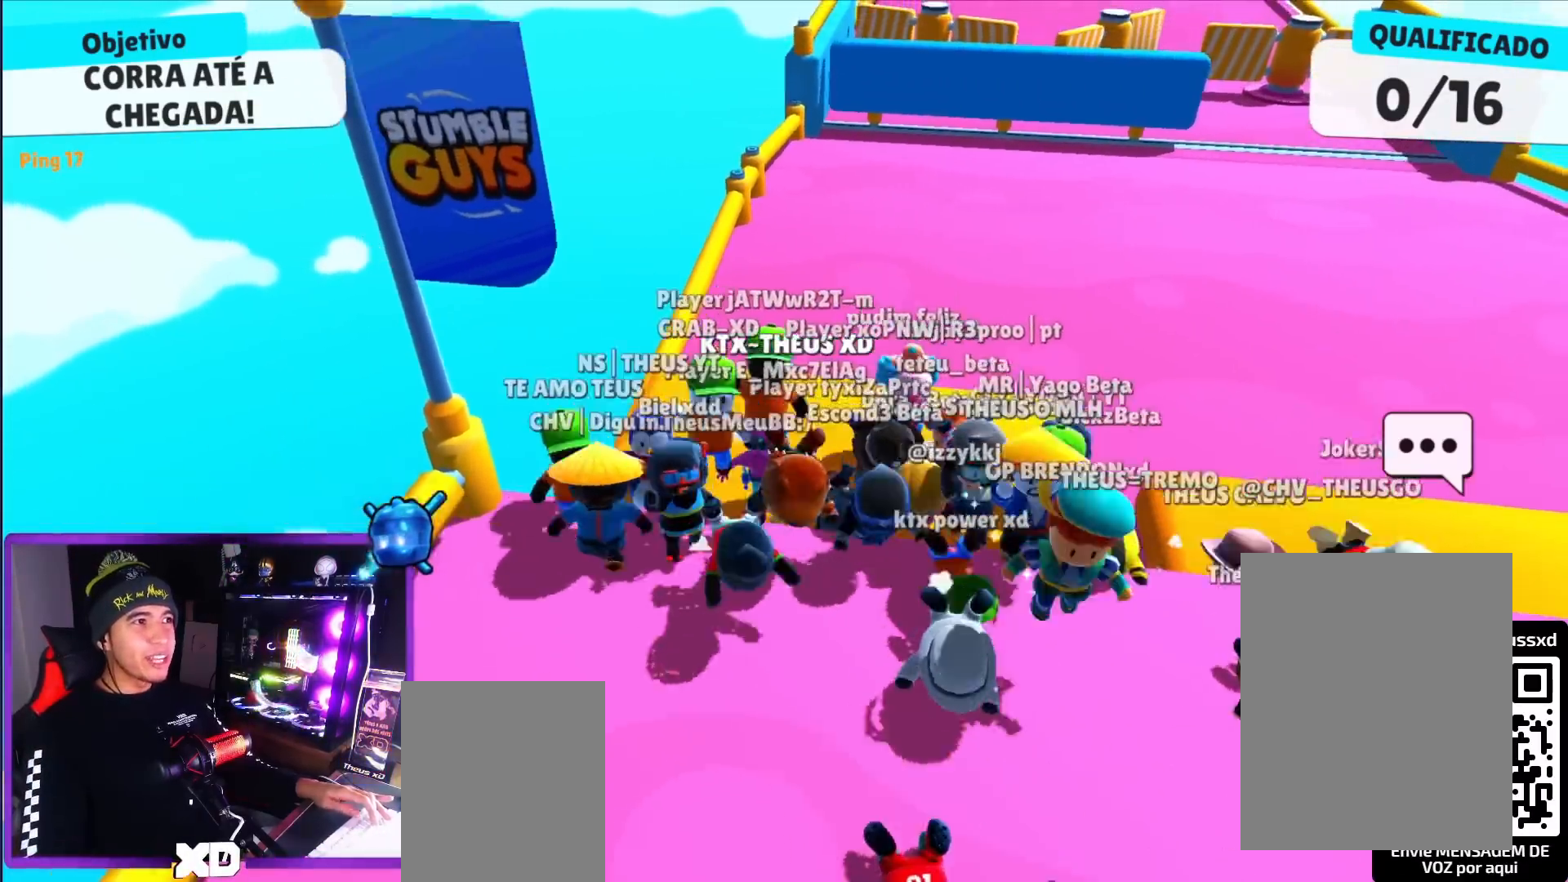
{"keys": ["down", "right"], "events": [[151, "space", "down"], [284, "space", "up"], [468, "right", "down"]]}
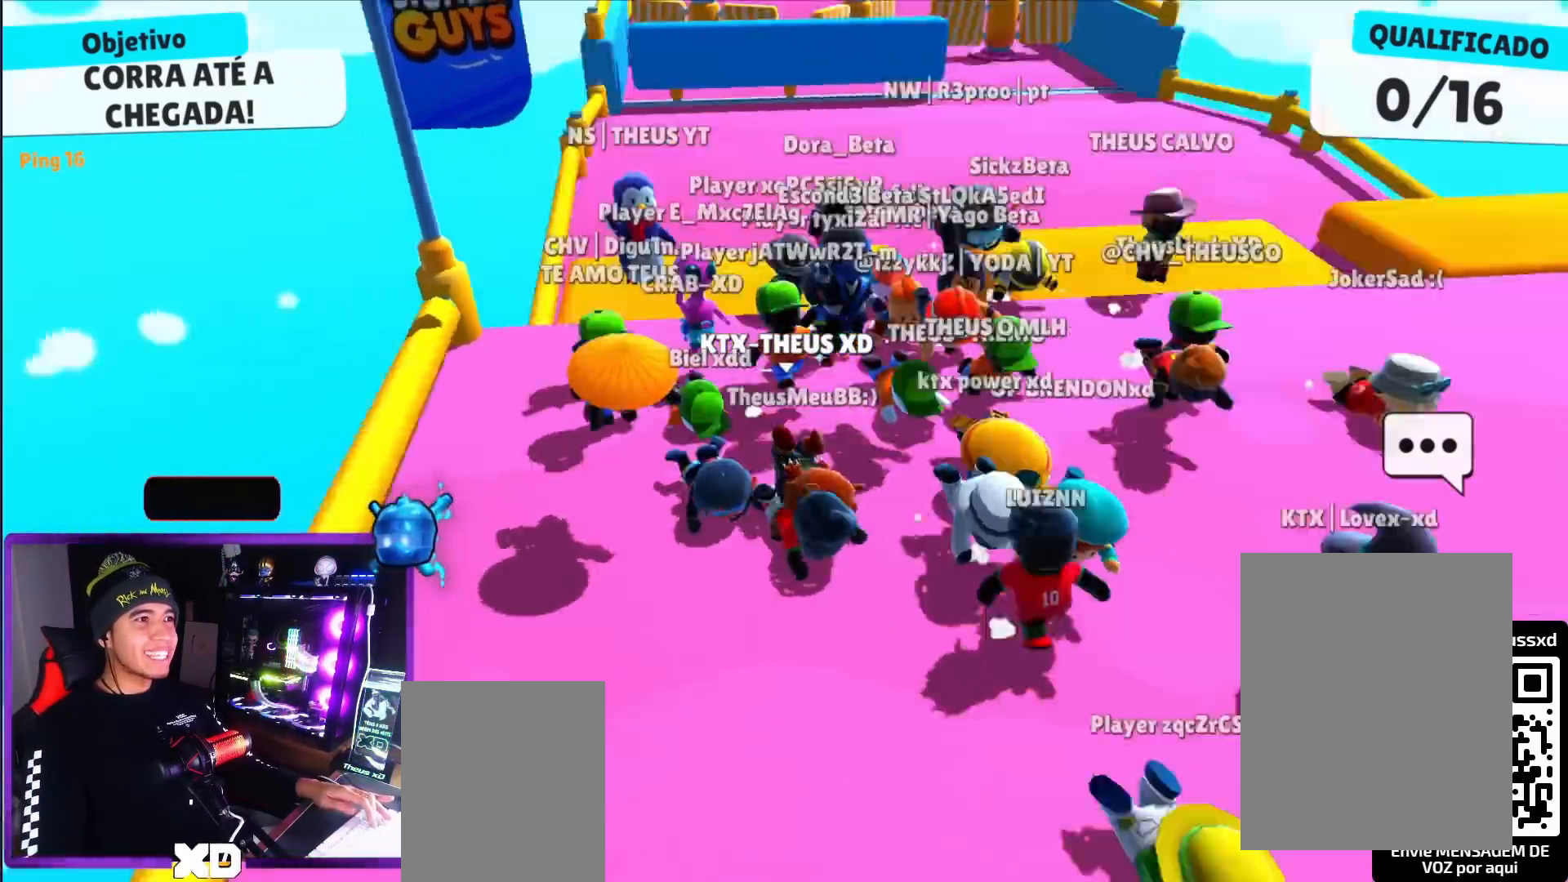
{"keys": ["up"], "events": [[17, "down", "up"], [150, "right", "up"], [150, "up", "down"]]}
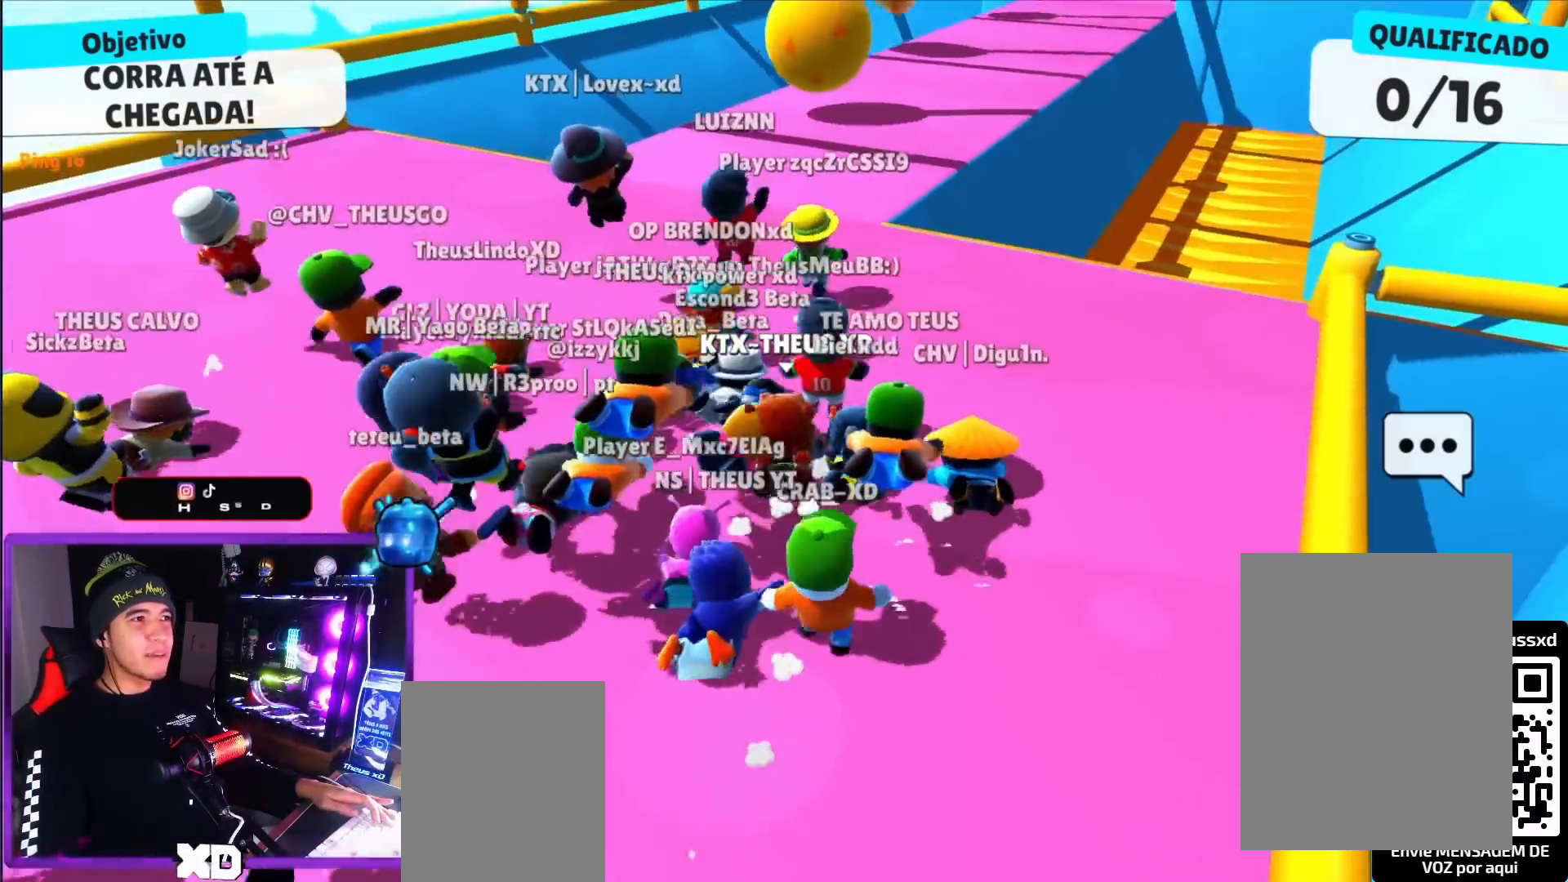
{"keys": ["up"], "events": [[167, "space", "down"], [317, "space", "up"]]}
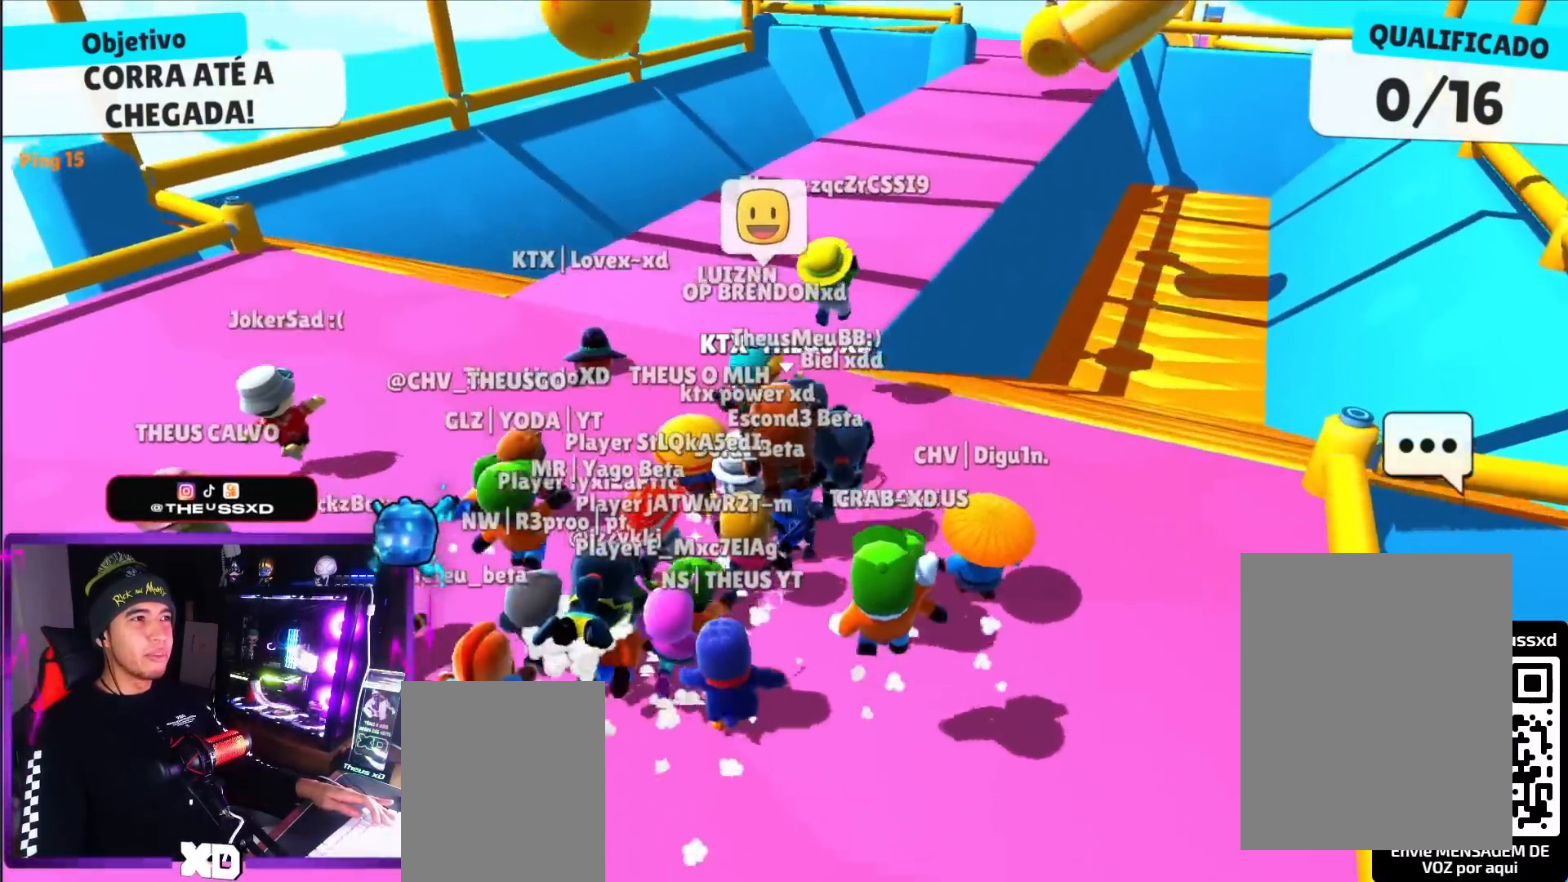
{"keys": ["up"], "events": [[183, "space", "down"], [284, "space", "up"]]}
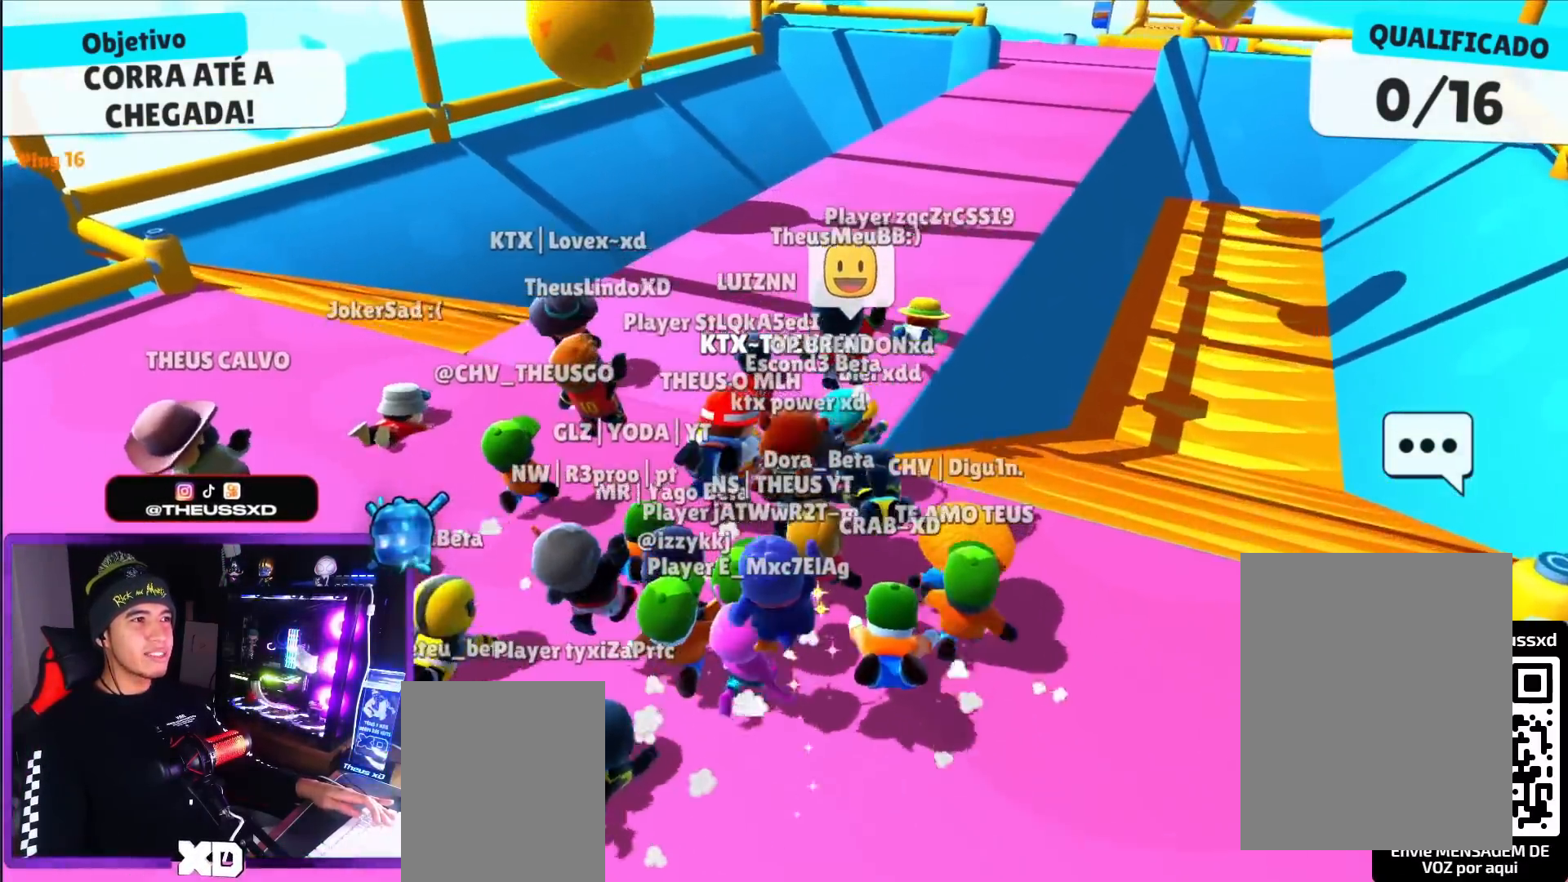
{"keys": ["up"], "events": []}
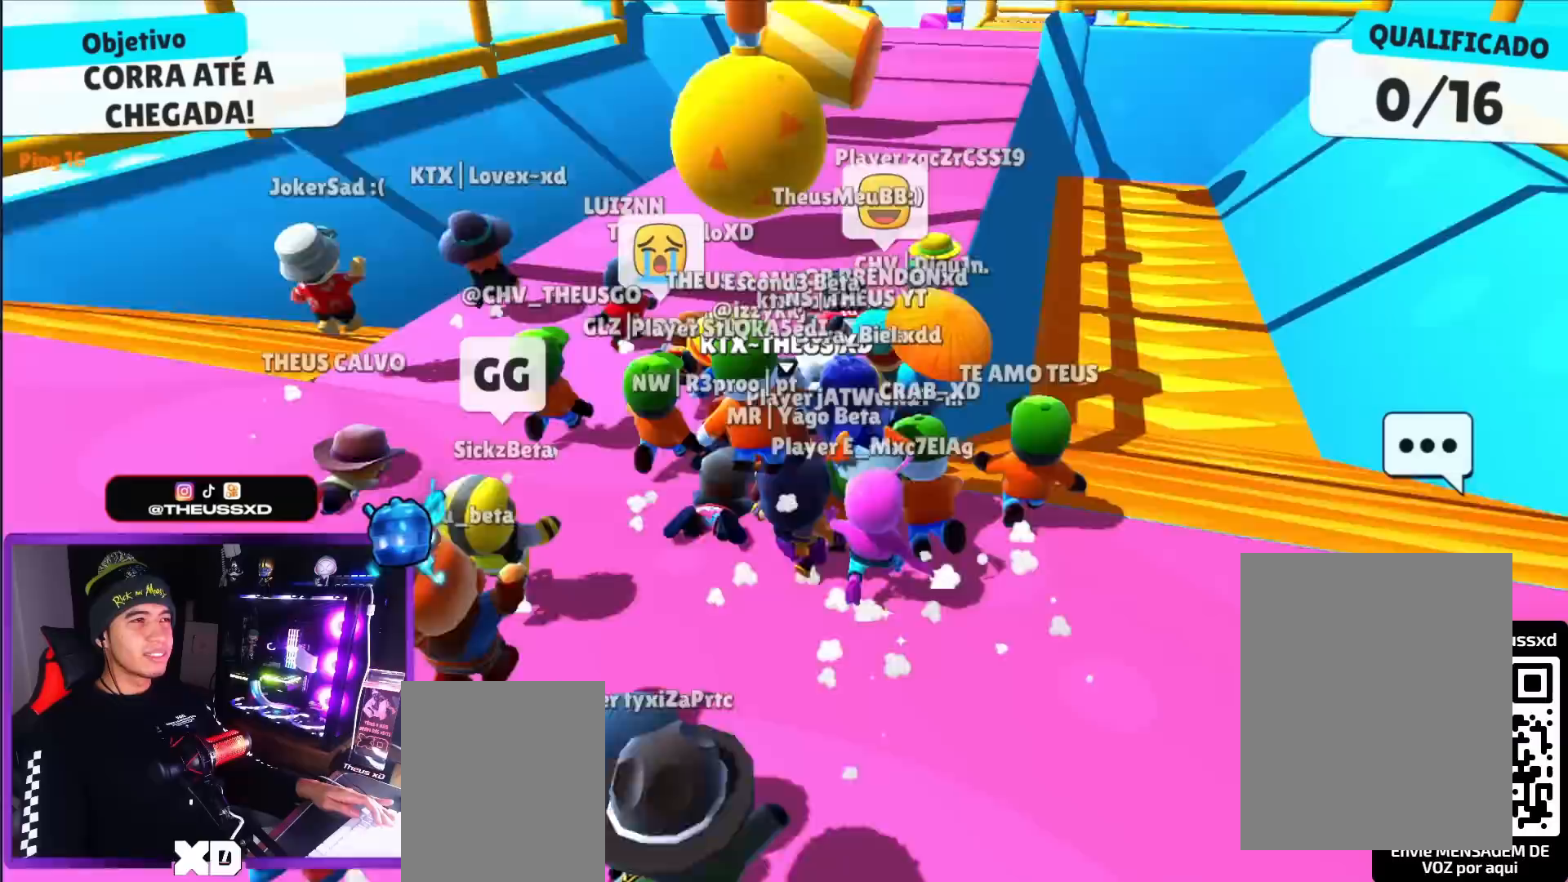
{"keys": ["up"], "events": []}
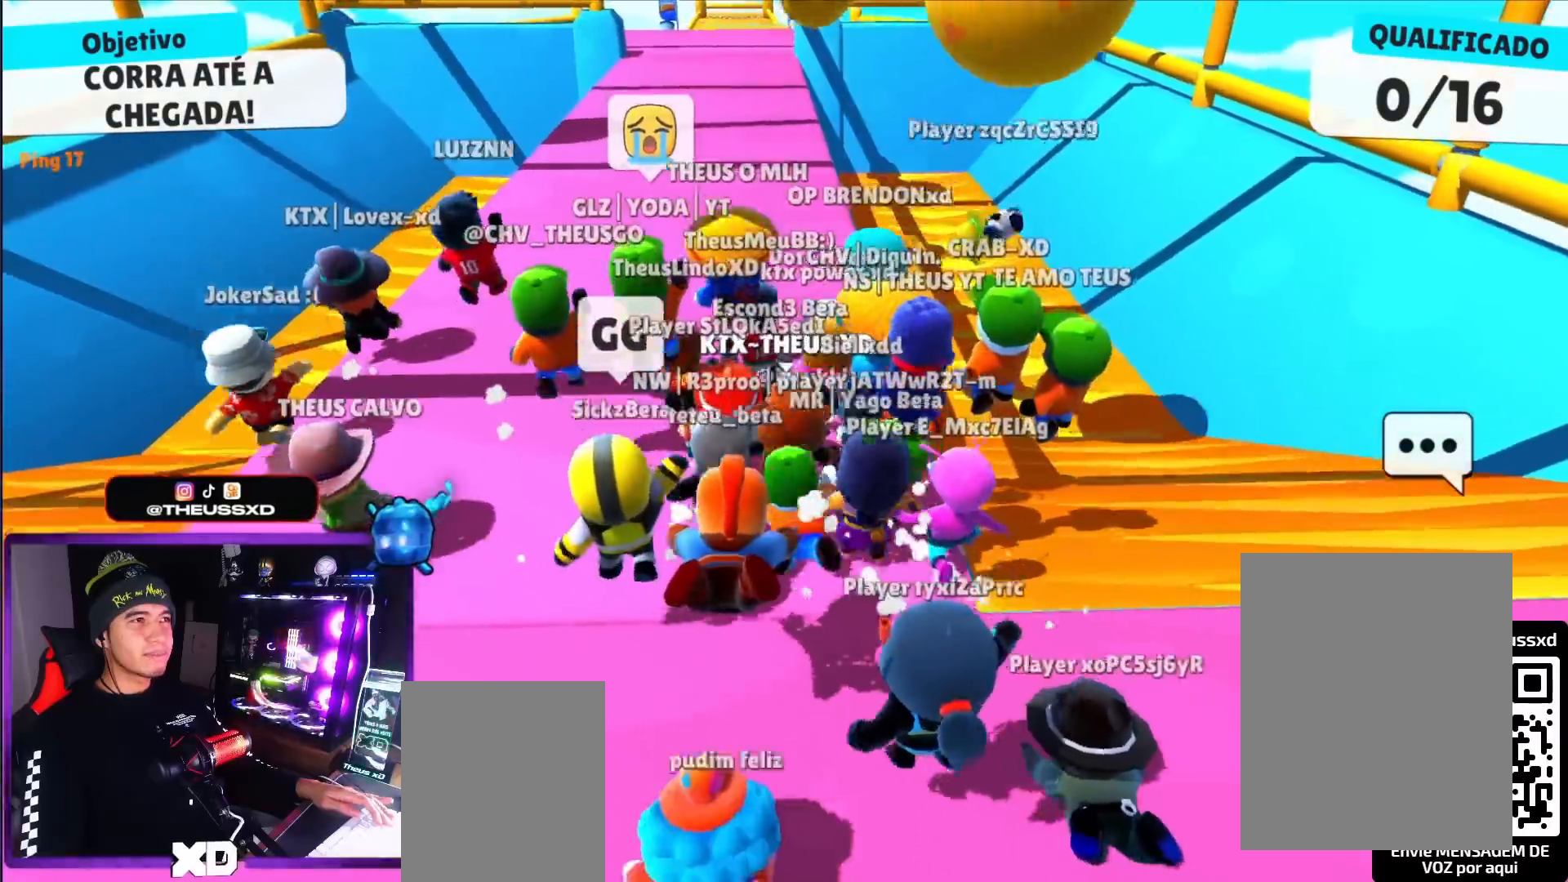
{"keys": ["left", "right"], "events": [[234, "right", "down"], [334, "up", "up"], [468, "left", "down"]]}
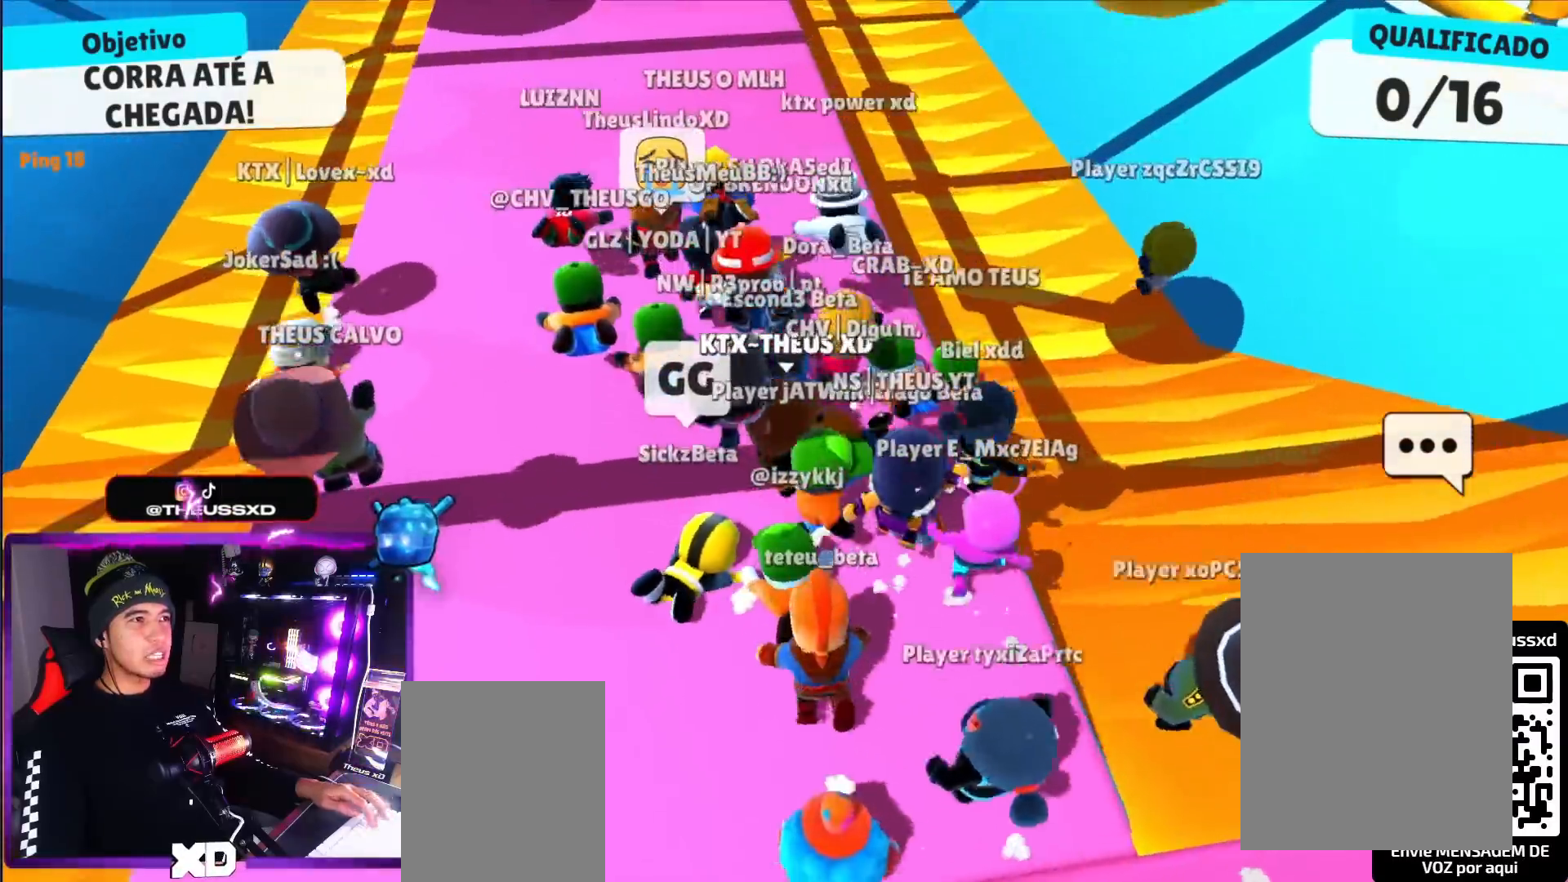
{"keys": ["up"], "events": [[17, "right", "up"], [167, "left", "up"], [167, "right", "down"], [350, "right", "up"], [350, "up", "down"]]}
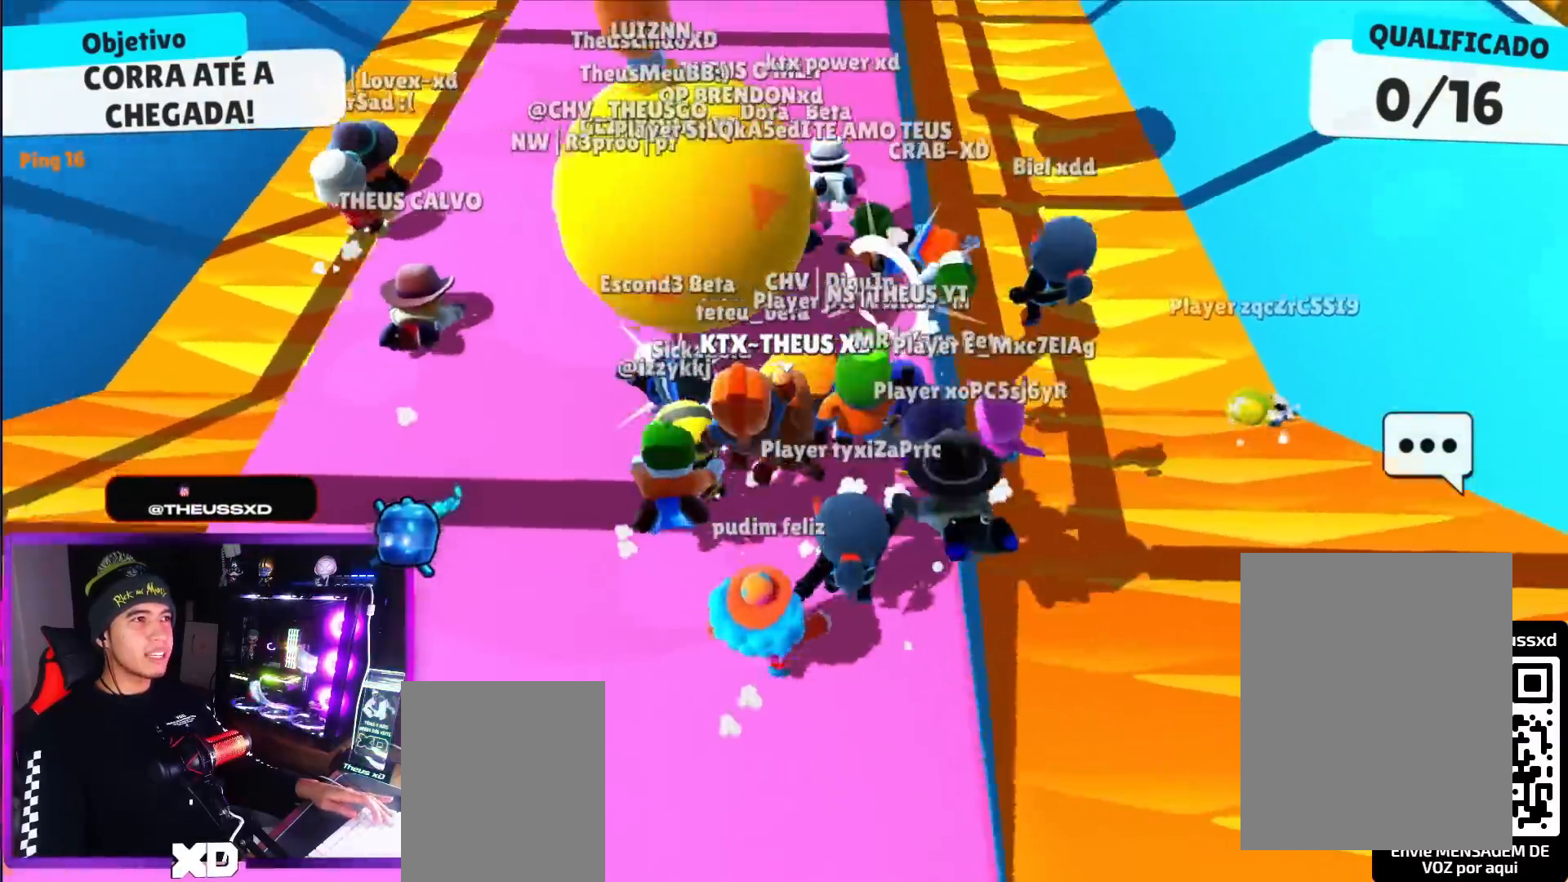
{"keys": ["up"], "events": [[84, "space", "down"], [184, "space", "up"], [267, "space", "down"], [367, "space", "up"]]}
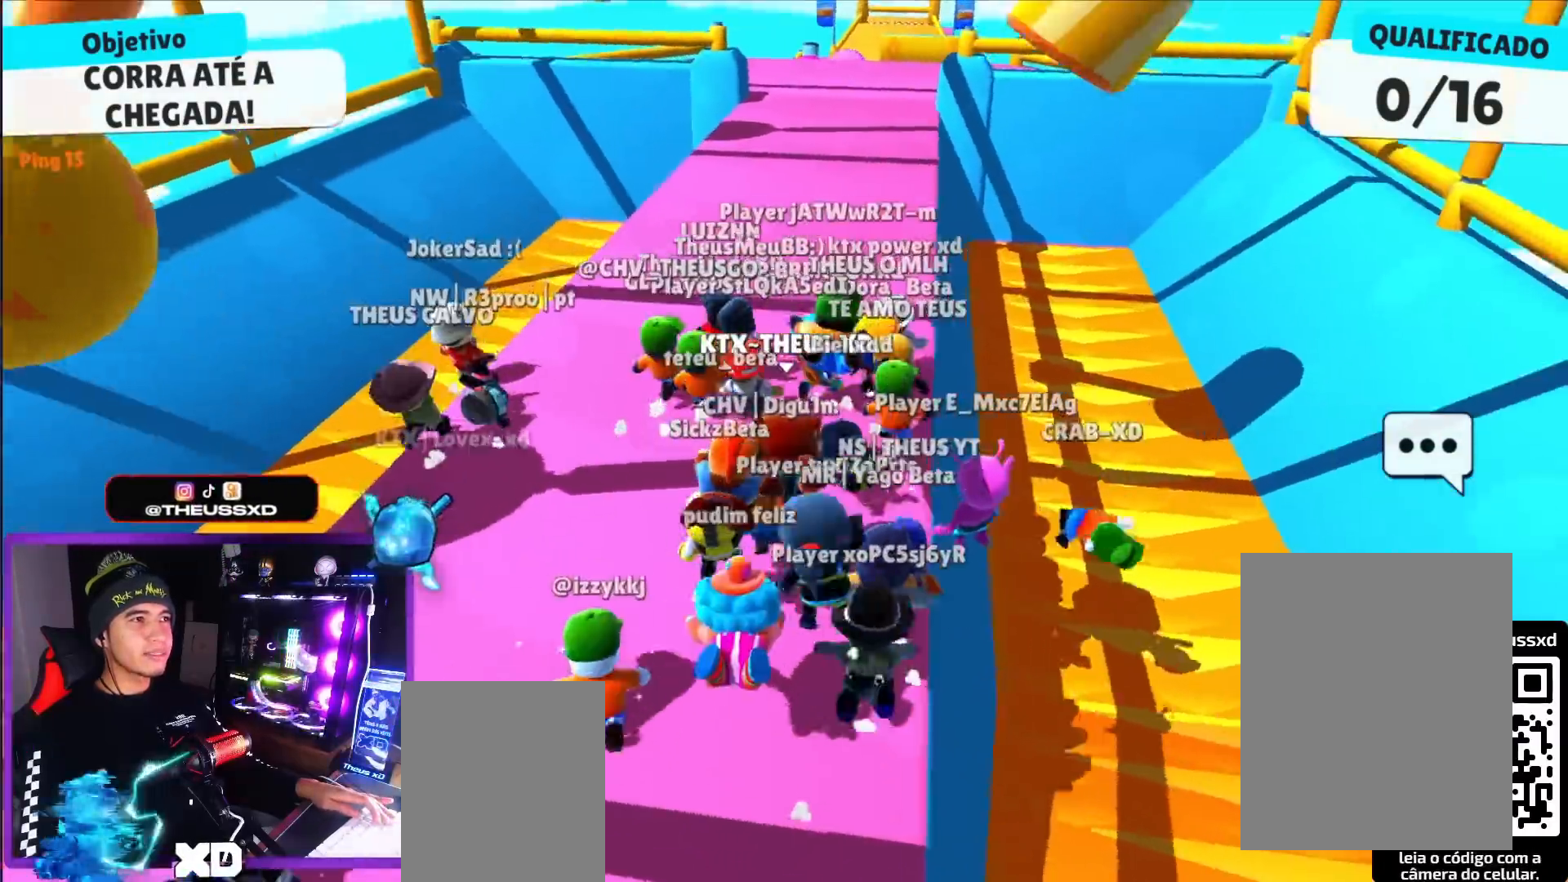
{"keys": ["up"], "events": []}
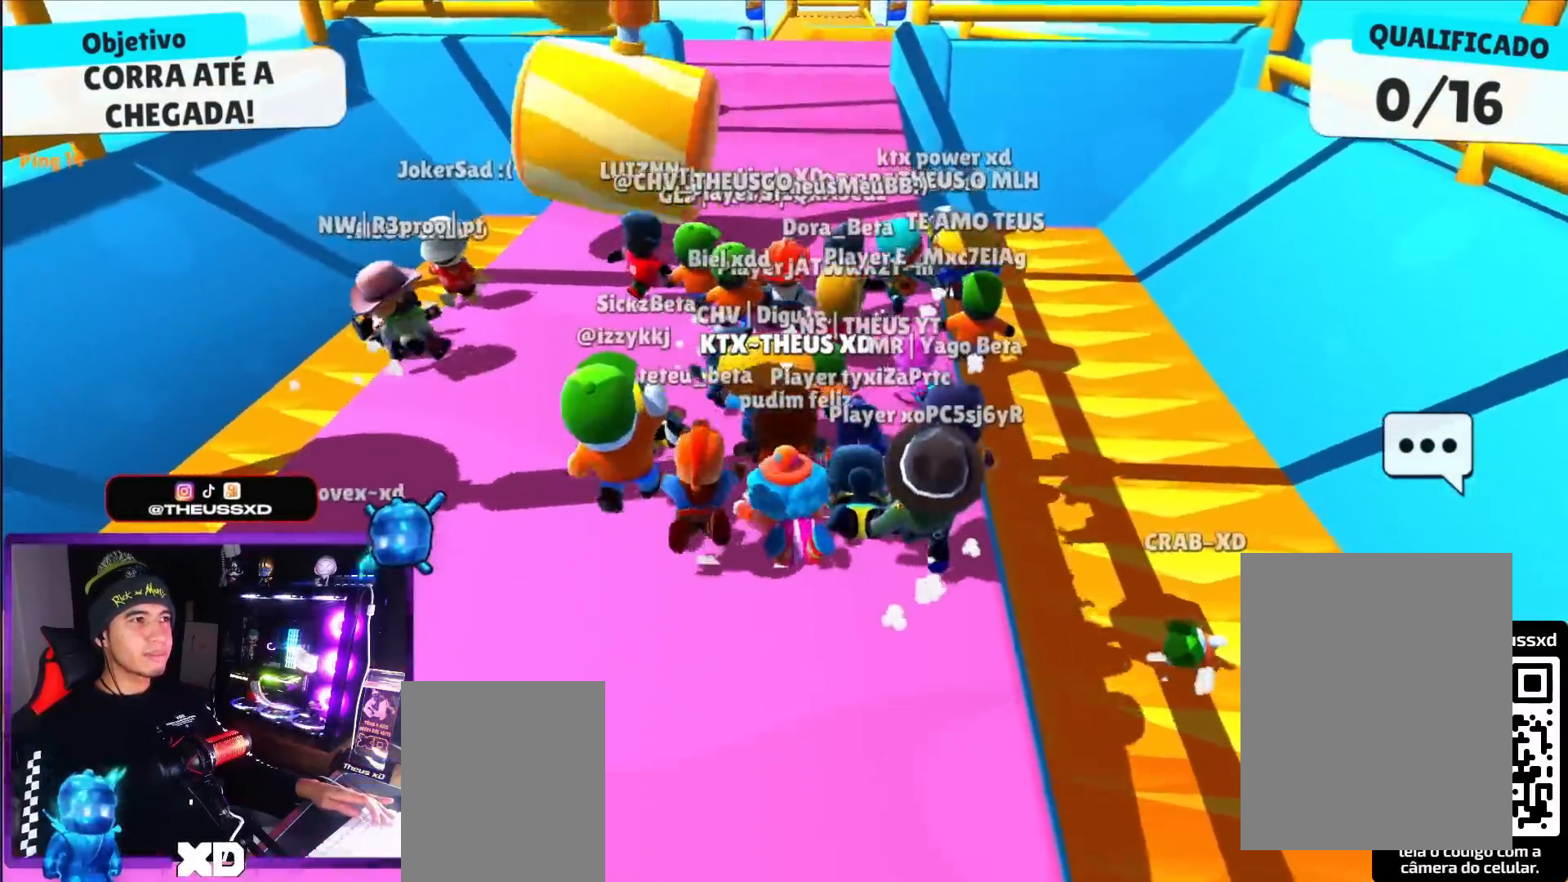
{"keys": ["left", "up"], "events": [[367, "left", "down"]]}